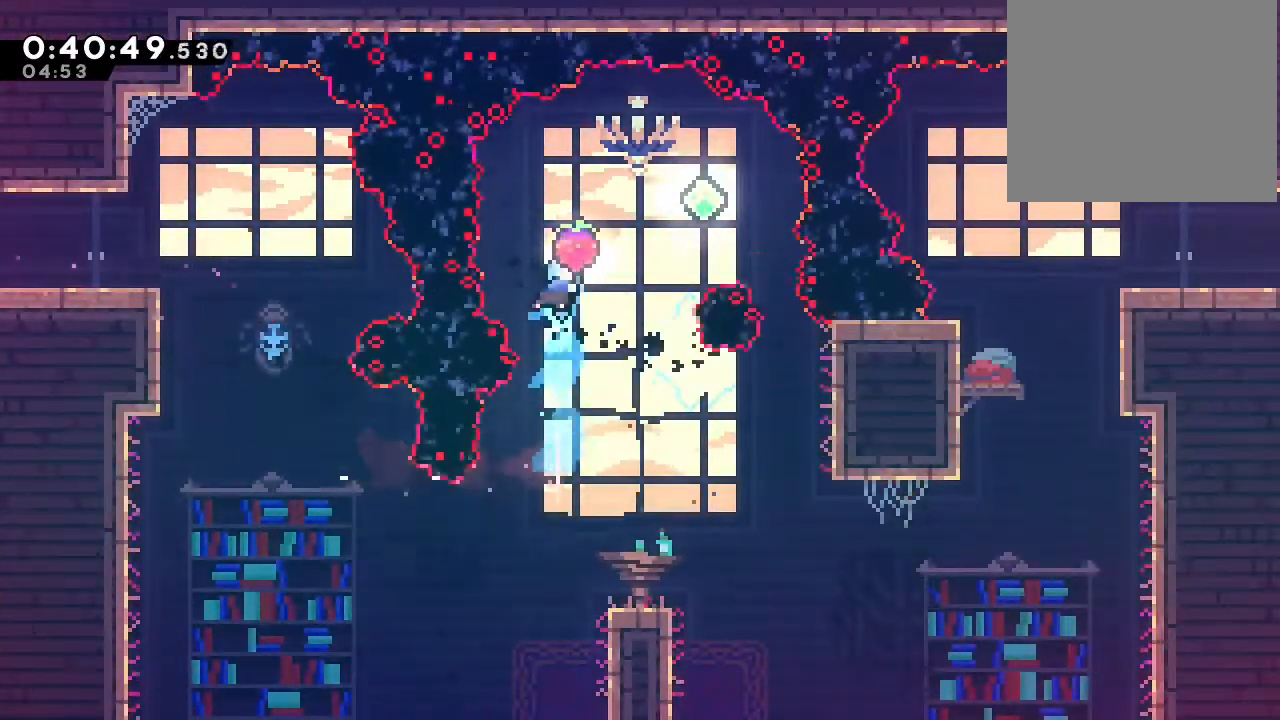
Gameplay with a controller (Nintendo layout); each line is a JSON object with the inputs held at the frame after it (dt_ms = milliseconds from this image to that frame). "events" lists button and stick changes between this image and that frame as [ms after this image, input, new state], when the widget could be followed in between. Not read: B DPAD_LEFT L1 L2 L3 R1 R3 SELECT X.
{"dt_ms": 1000, "buttons": ["Y", "DPAD_DOWN", "DPAD_RIGHT"], "left_stick": "center", "right_stick": "center"}
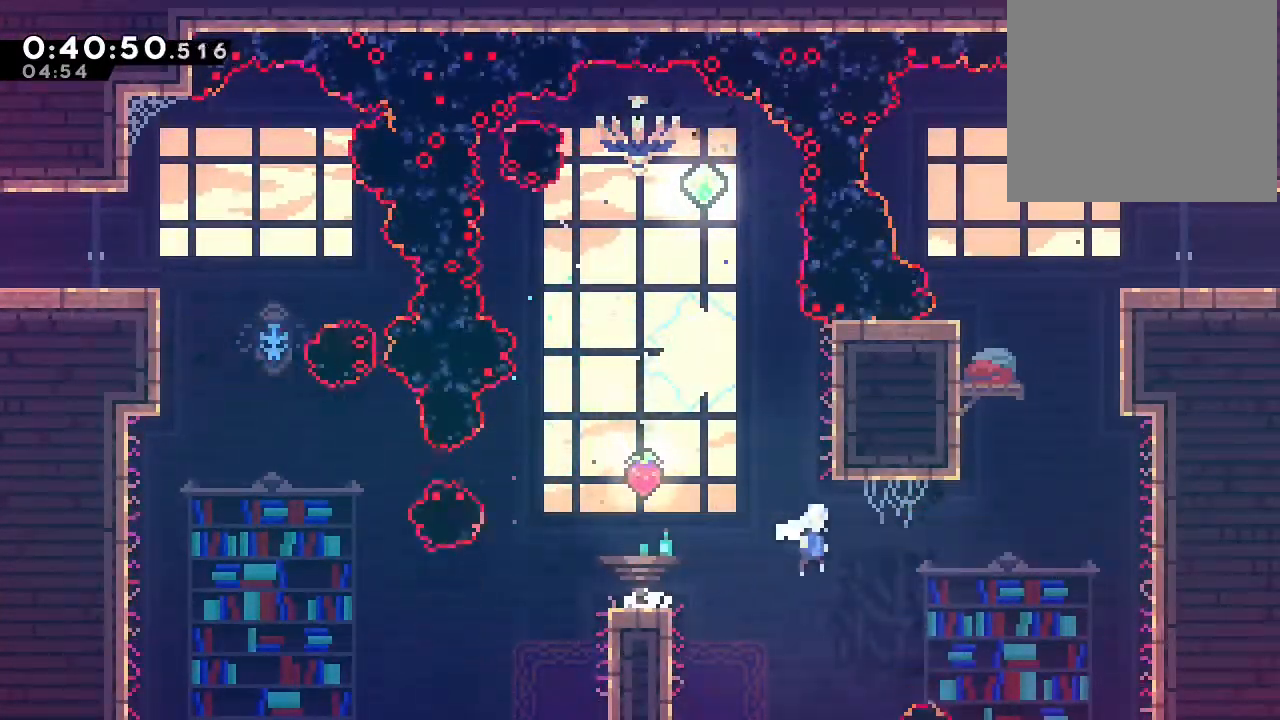
{"dt_ms": 500, "buttons": ["DPAD_UP", "DPAD_RIGHT"], "left_stick": "center", "right_stick": "center", "events": [[50, "DPAD_DOWN", "up"], [50, "Y", "up"], [133, "DPAD_RIGHT", "up"], [133, "DPAD_UP", "down"], [200, "Y", "down"], [300, "Y", "up"], [400, "DPAD_RIGHT", "down"]]}
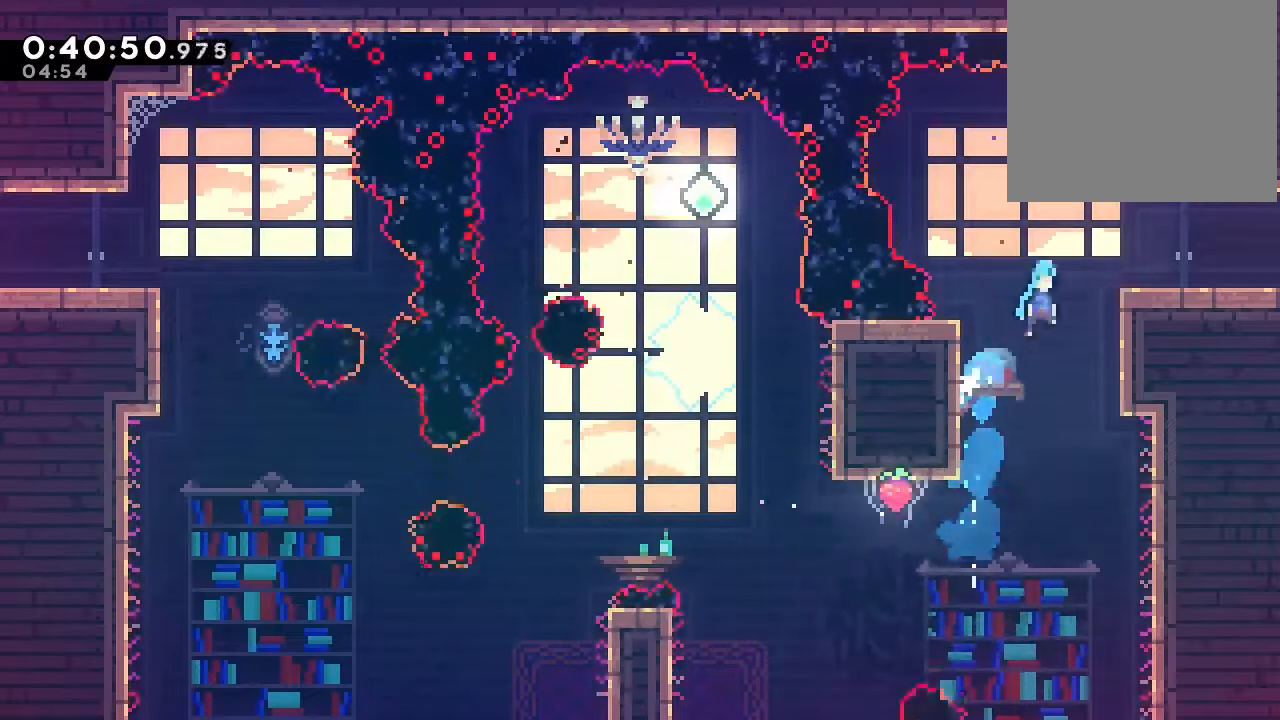
{"dt_ms": 500, "buttons": ["Y", "DPAD_DOWN"], "left_stick": "center", "right_stick": "center", "events": [[17, "DPAD_UP", "up"], [350, "DPAD_DOWN", "down"], [383, "DPAD_RIGHT", "up"], [467, "Y", "down"]]}
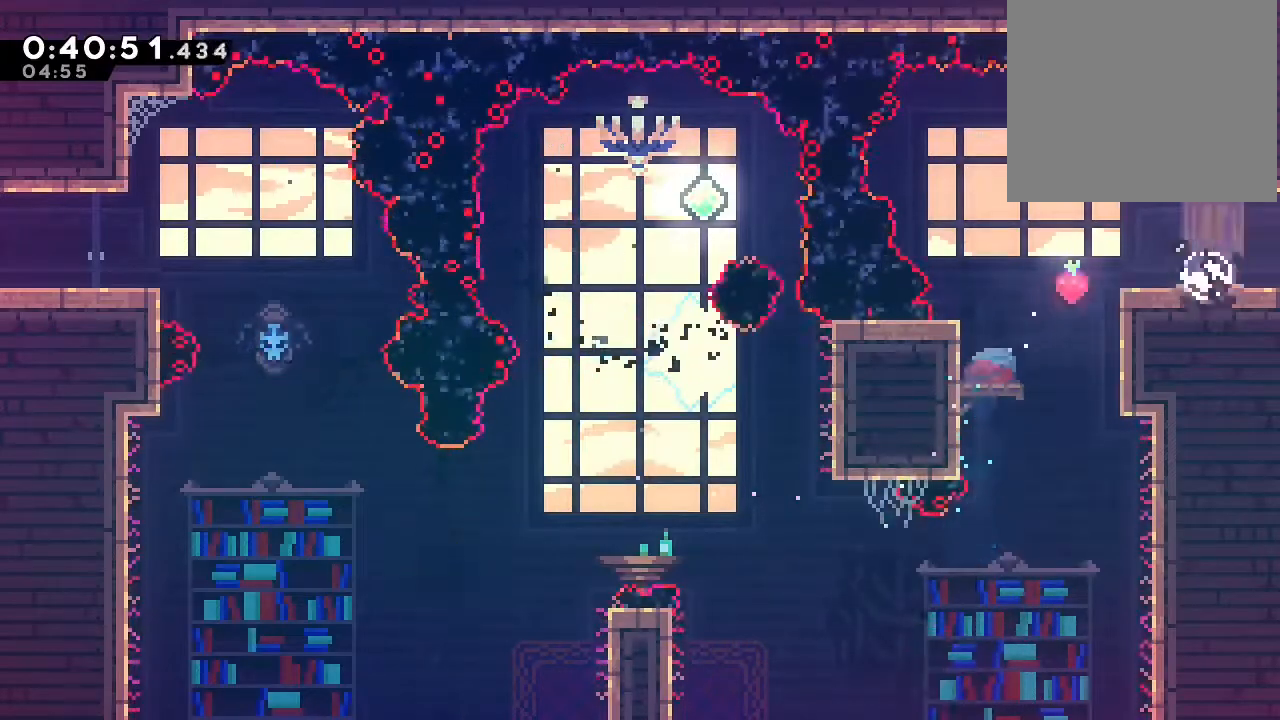
{"dt_ms": 500, "buttons": ["DPAD_RIGHT"], "left_stick": "center", "right_stick": "center", "events": [[17, "Y", "up"], [183, "DPAD_DOWN", "up"], [183, "DPAD_RIGHT", "down"]]}
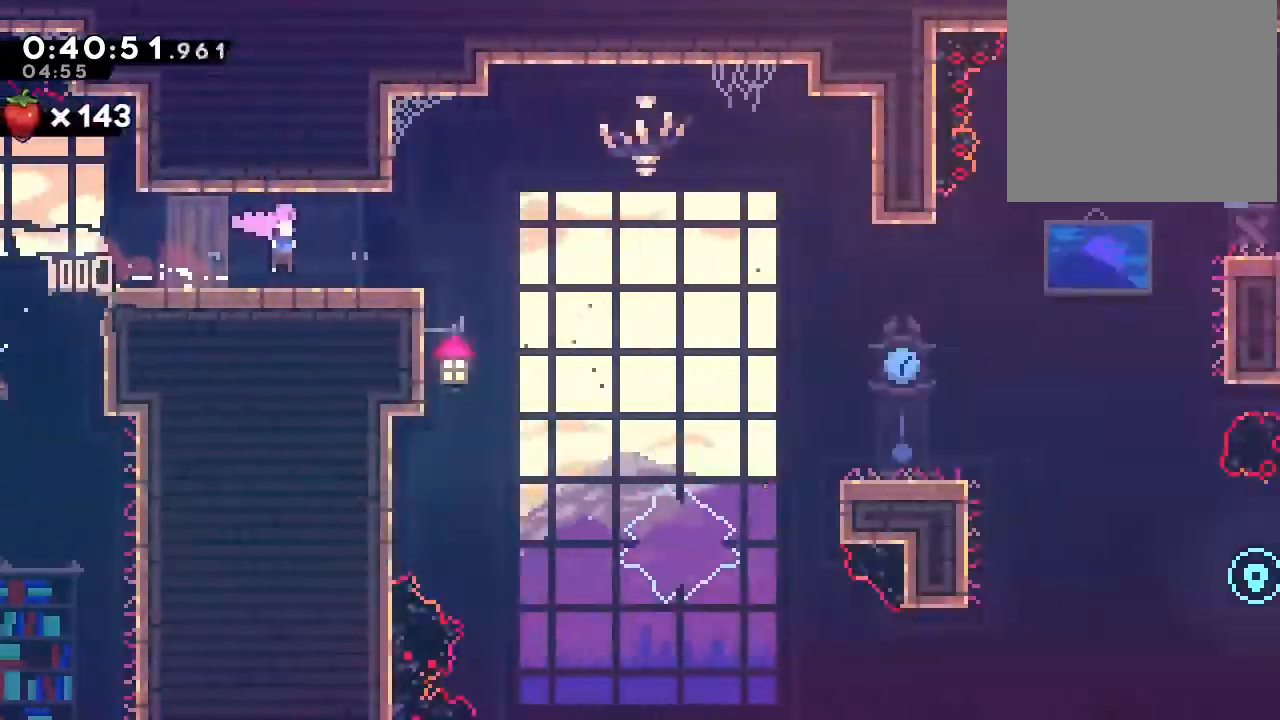
{"dt_ms": 500, "buttons": ["DPAD_DOWN", "DPAD_RIGHT"], "left_stick": "center", "right_stick": "center", "events": [[300, "DPAD_DOWN", "down"], [400, "Y", "down"], [500, "Y", "up"]]}
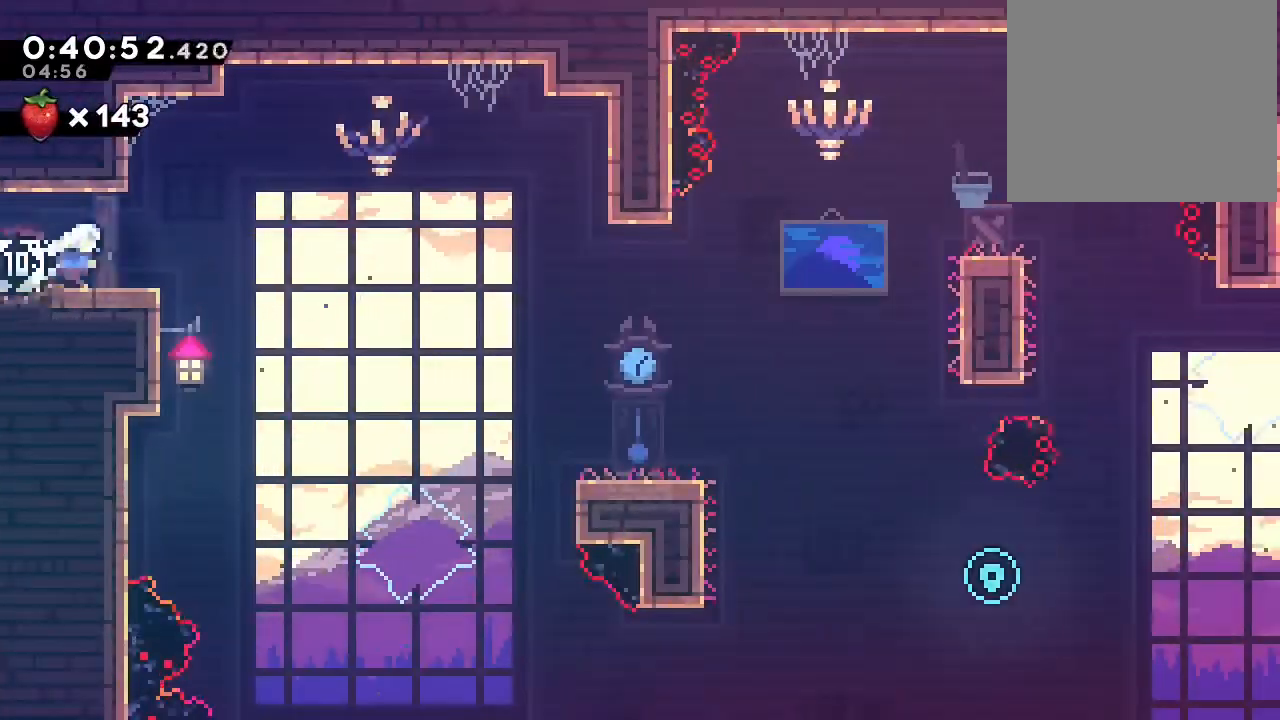
{"dt_ms": 500, "buttons": ["DPAD_DOWN", "DPAD_RIGHT"], "left_stick": "center", "right_stick": "center", "events": [[167, "Y", "down"], [267, "Y", "up"]]}
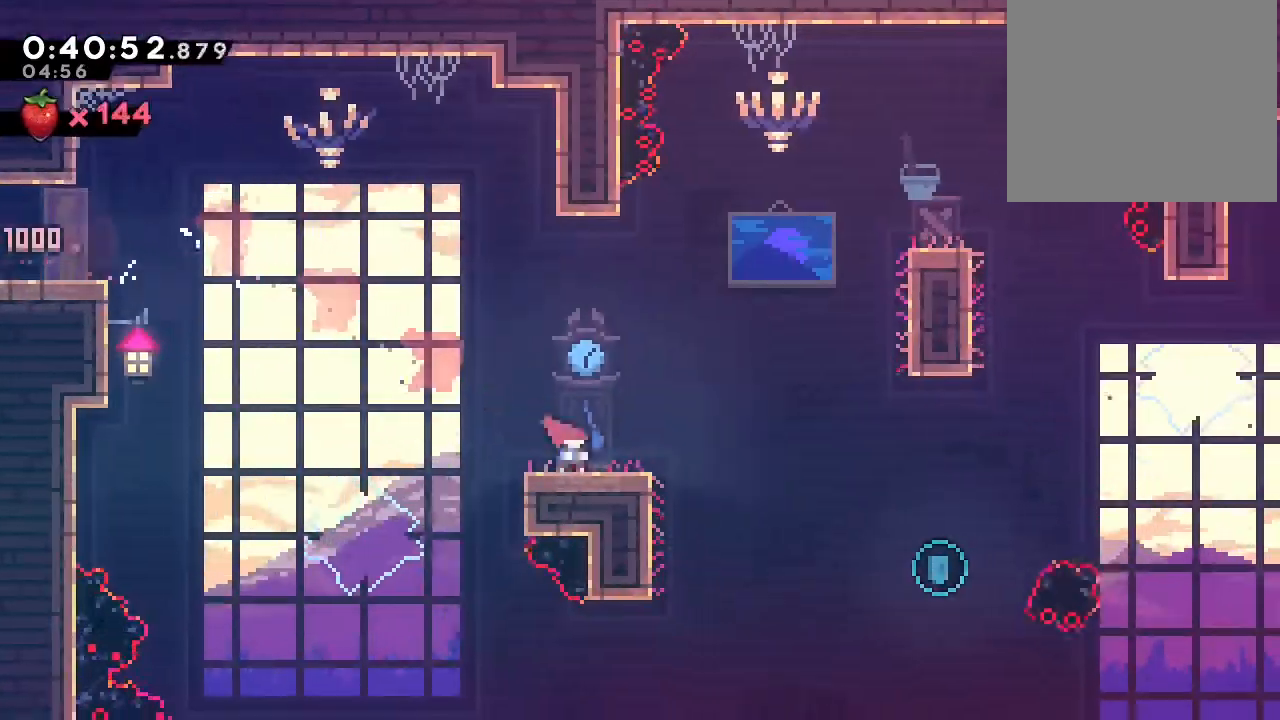
{"dt_ms": 1000, "buttons": ["DPAD_UP"], "left_stick": "center", "right_stick": "center"}
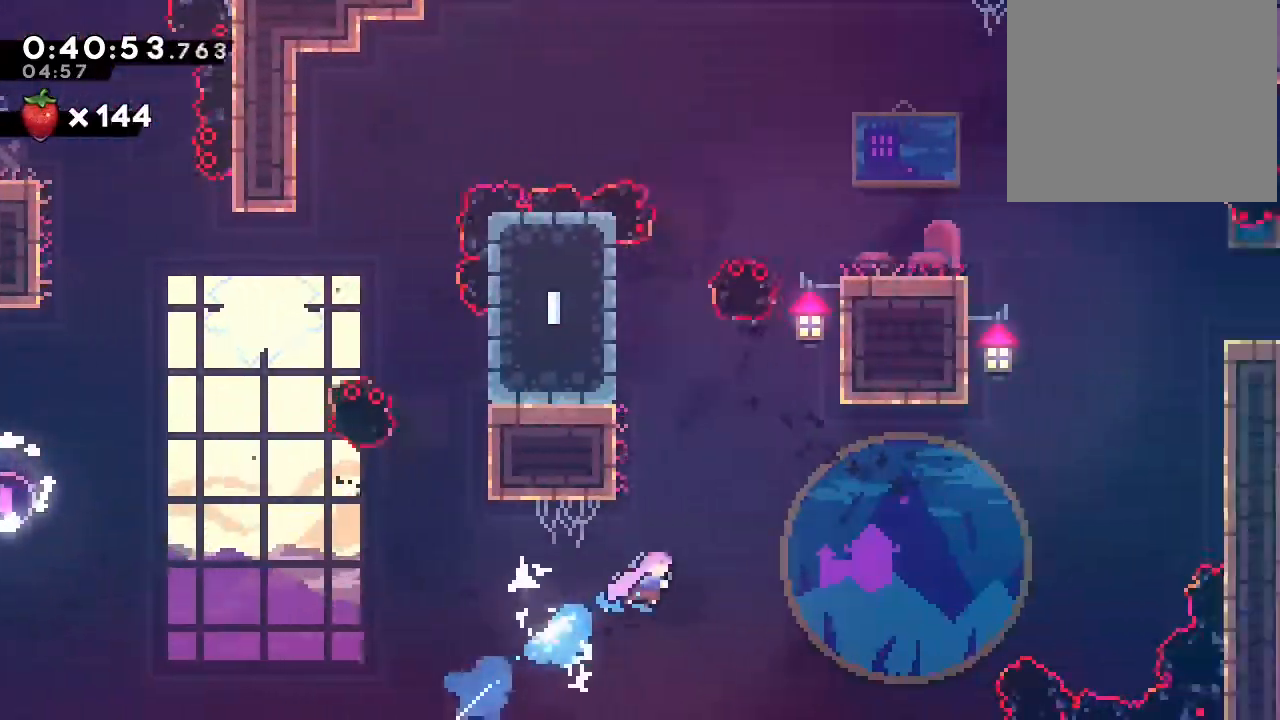
{"dt_ms": 500, "buttons": ["Y", "DPAD_UP", "DPAD_RIGHT"], "left_stick": "center", "right_stick": "center", "events": [[67, "Y", "down"], [233, "DPAD_RIGHT", "down"], [267, "Y", "up"], [367, "Y", "down"]]}
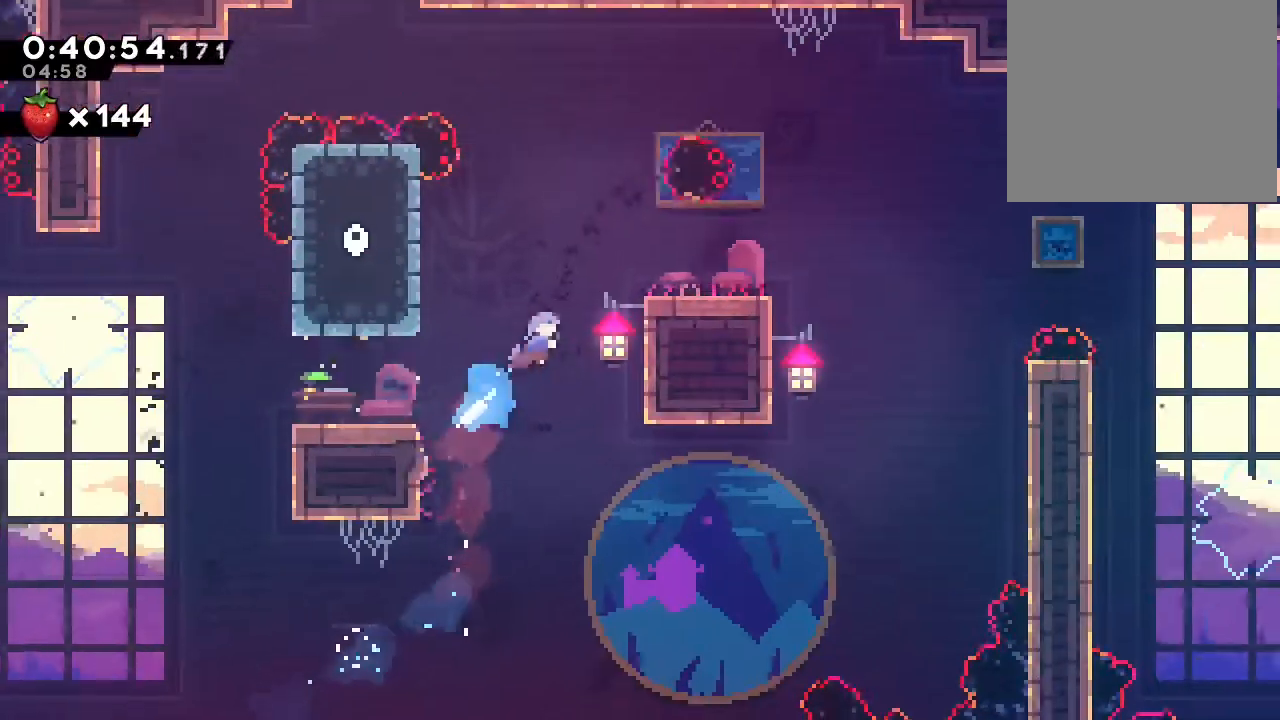
{"dt_ms": 500, "buttons": ["DPAD_DOWN", "DPAD_RIGHT"], "left_stick": "center", "right_stick": "center", "events": [[150, "Y", "up"], [217, "DPAD_UP", "up"], [233, "DPAD_DOWN", "down"], [333, "Y", "down"], [417, "Y", "up"]]}
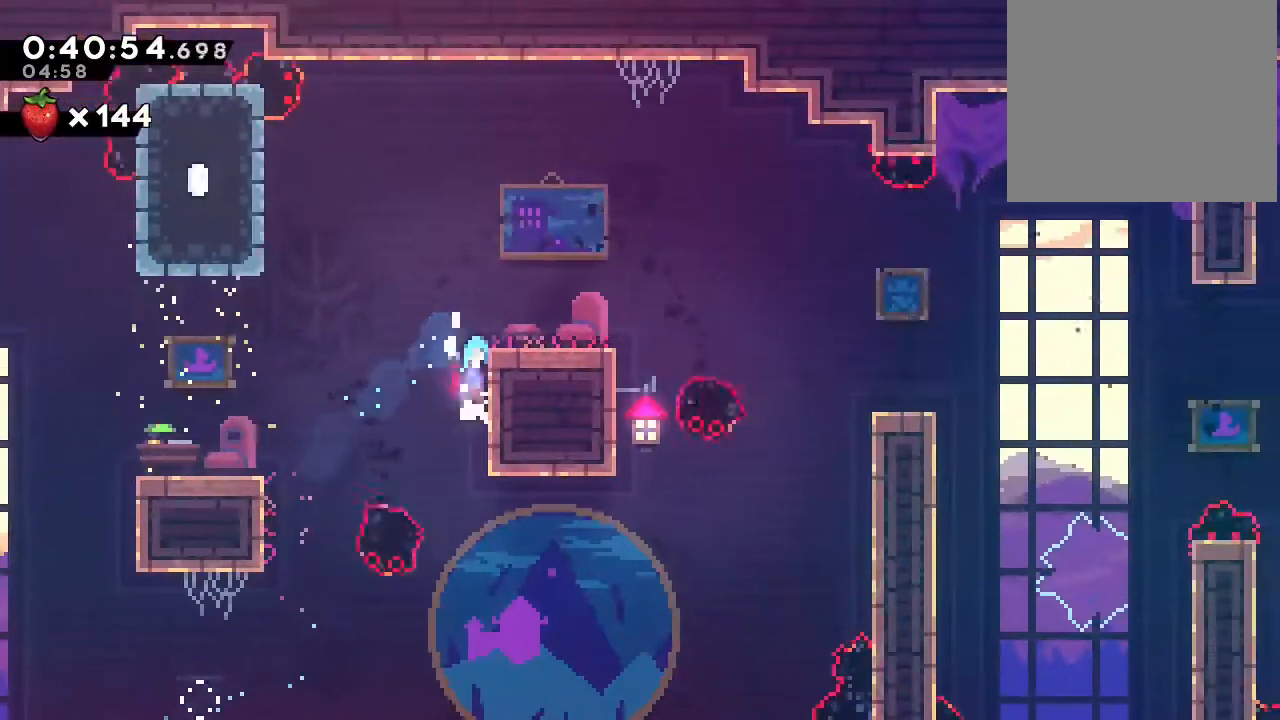
{"dt_ms": 500, "buttons": [], "left_stick": "center", "right_stick": "center", "events": [[83, "DPAD_DOWN", "up"], [333, "DPAD_RIGHT", "up"]]}
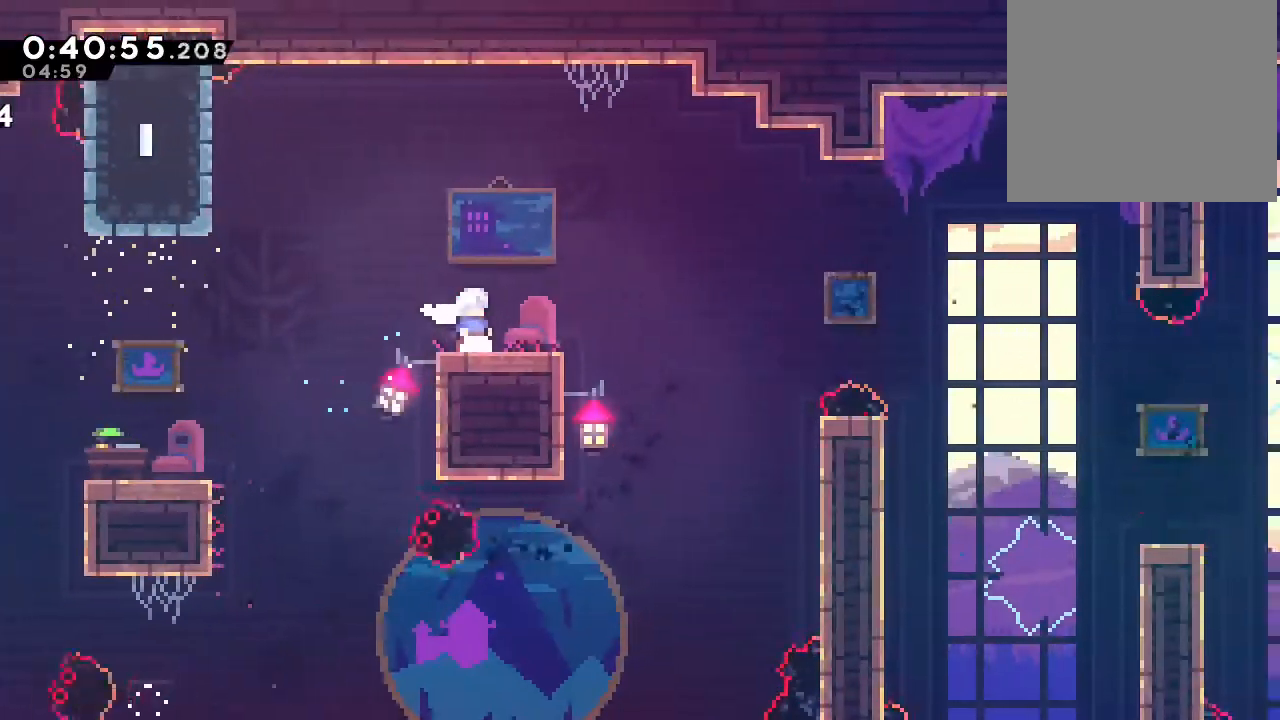
{"dt_ms": 500, "buttons": ["DPAD_DOWN", "DPAD_RIGHT"], "left_stick": "center", "right_stick": "center", "events": [[200, "DPAD_DOWN", "down"], [200, "DPAD_RIGHT", "down"], [250, "Y", "down"], [317, "Y", "up"]]}
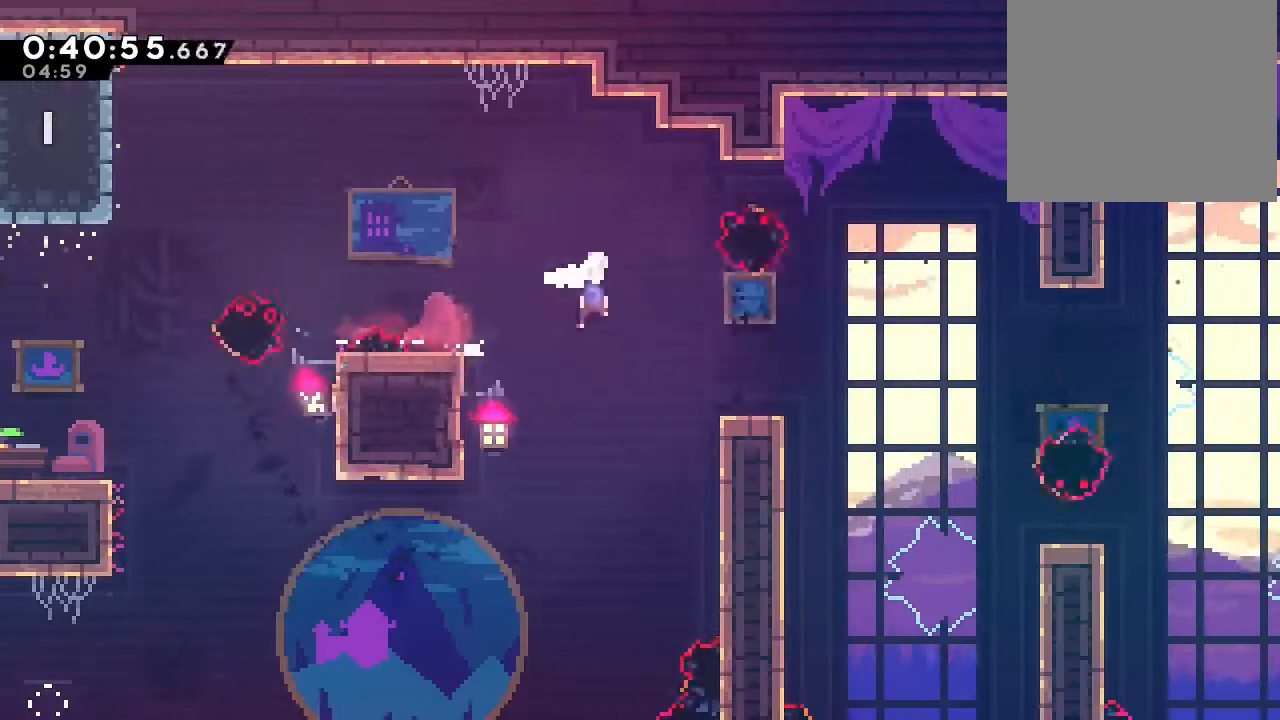
{"dt_ms": 500, "buttons": [], "left_stick": "center", "right_stick": "center", "events": [[100, "DPAD_DOWN", "up"], [117, "DPAD_RIGHT", "up"]]}
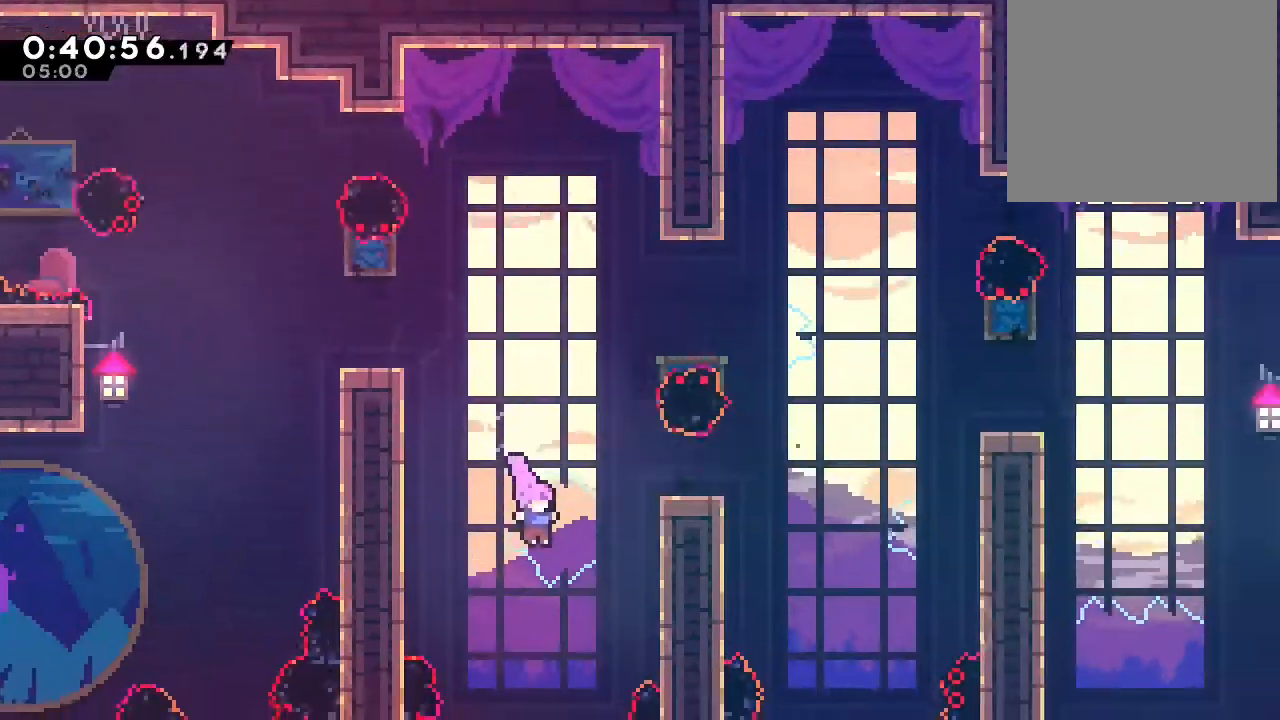
{"dt_ms": 500, "buttons": [], "left_stick": "center", "right_stick": "center", "events": [[33, "DPAD_RIGHT", "down"], [33, "DPAD_UP", "down"], [50, "Y", "down"], [150, "Y", "up"], [200, "DPAD_RIGHT", "up"], [233, "DPAD_UP", "up"]]}
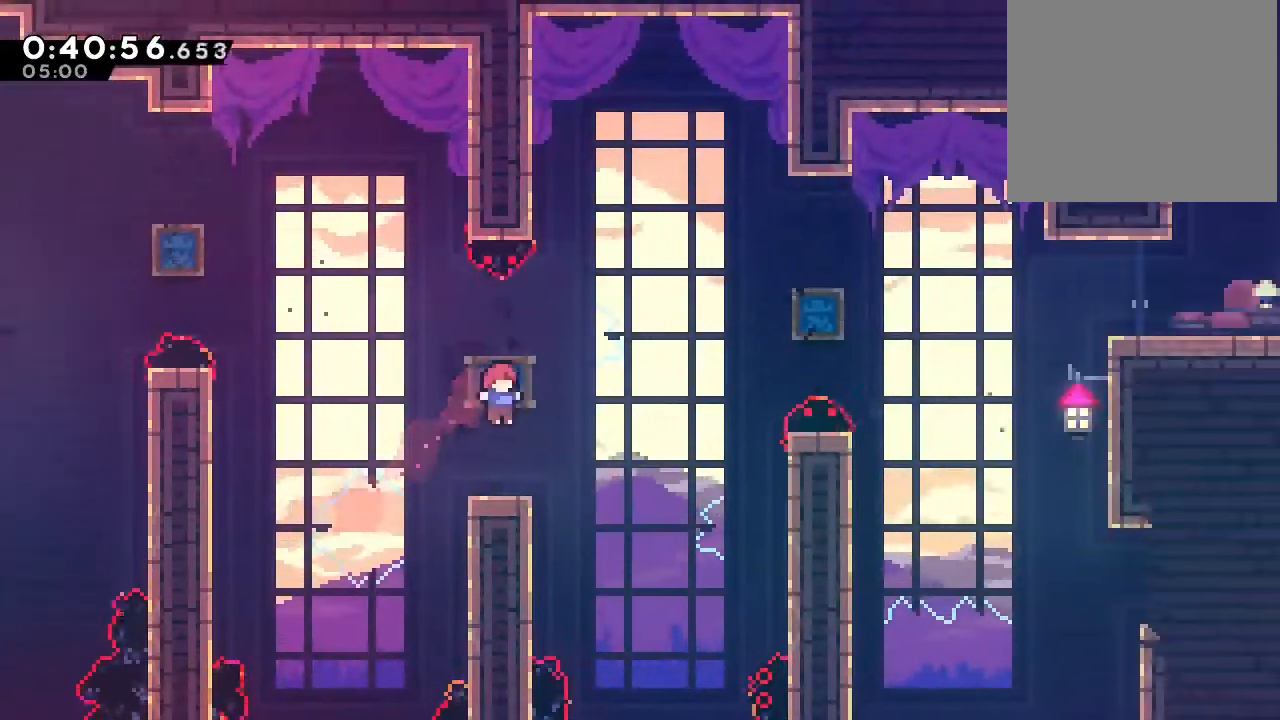
{"dt_ms": 500, "buttons": ["DPAD_RIGHT"], "left_stick": "center", "right_stick": "center"}
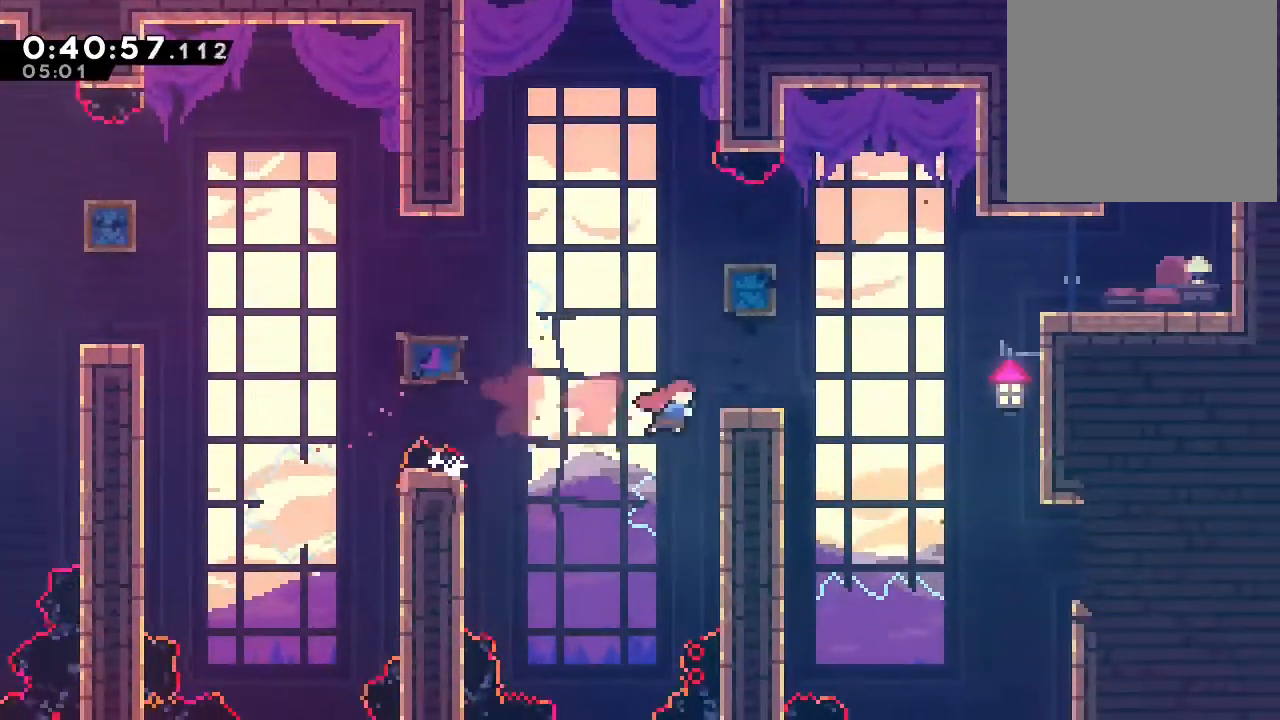
{"dt_ms": 500, "buttons": [], "left_stick": "center", "right_stick": "center", "events": [[150, "DPAD_RIGHT", "up"]]}
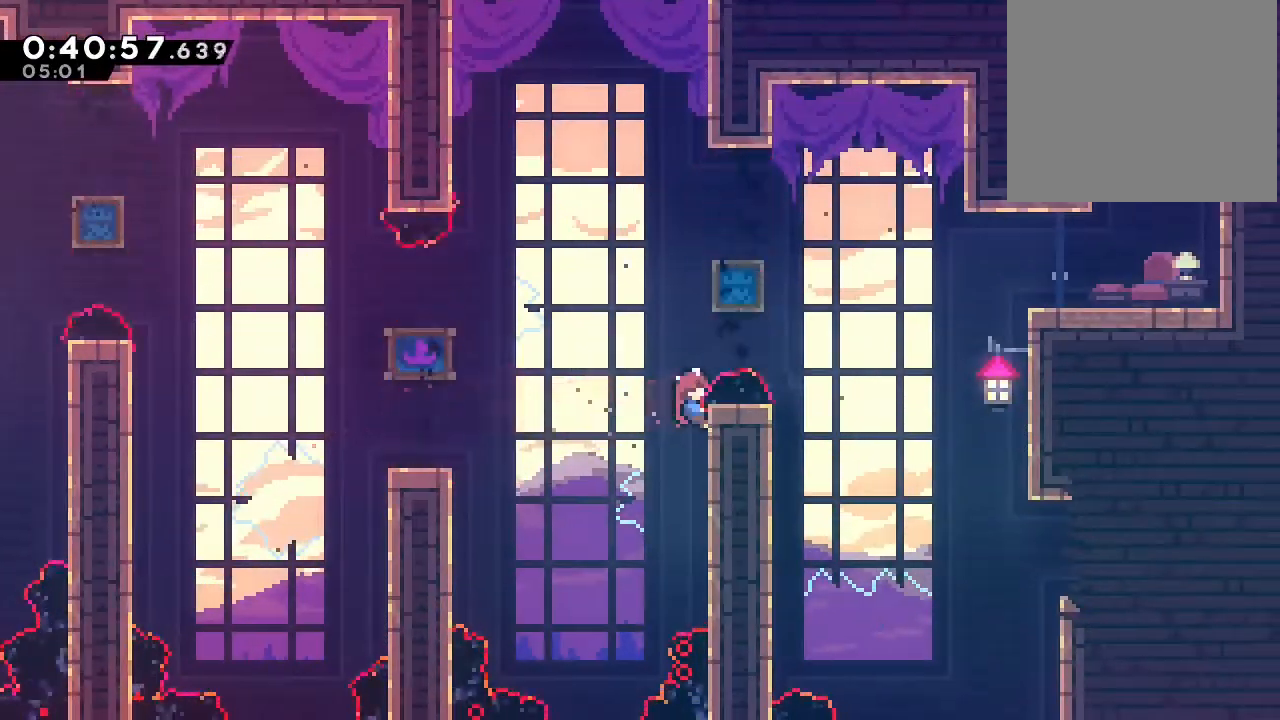
{"dt_ms": 500, "buttons": [], "left_stick": "center", "right_stick": "center", "events": []}
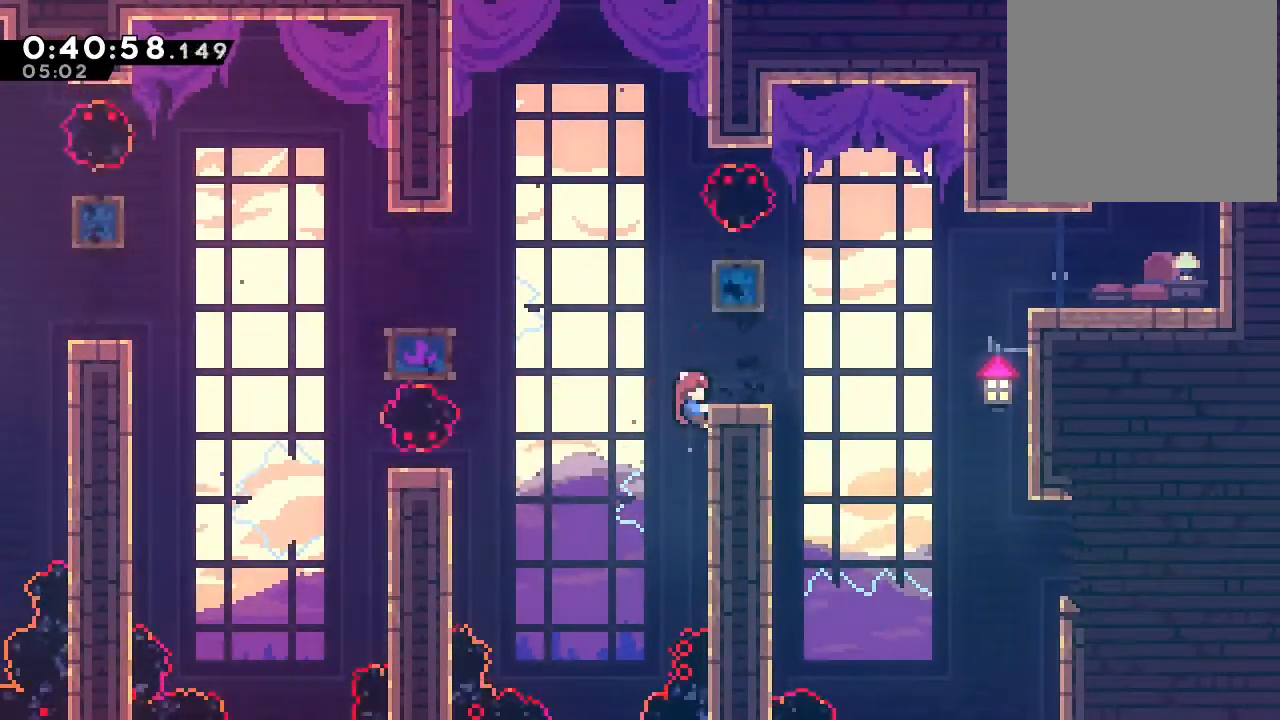
{"dt_ms": 500, "buttons": ["Y", "DPAD_RIGHT"], "left_stick": "center", "right_stick": "center", "events": [[83, "DPAD_RIGHT", "down"], [367, "Y", "down"]]}
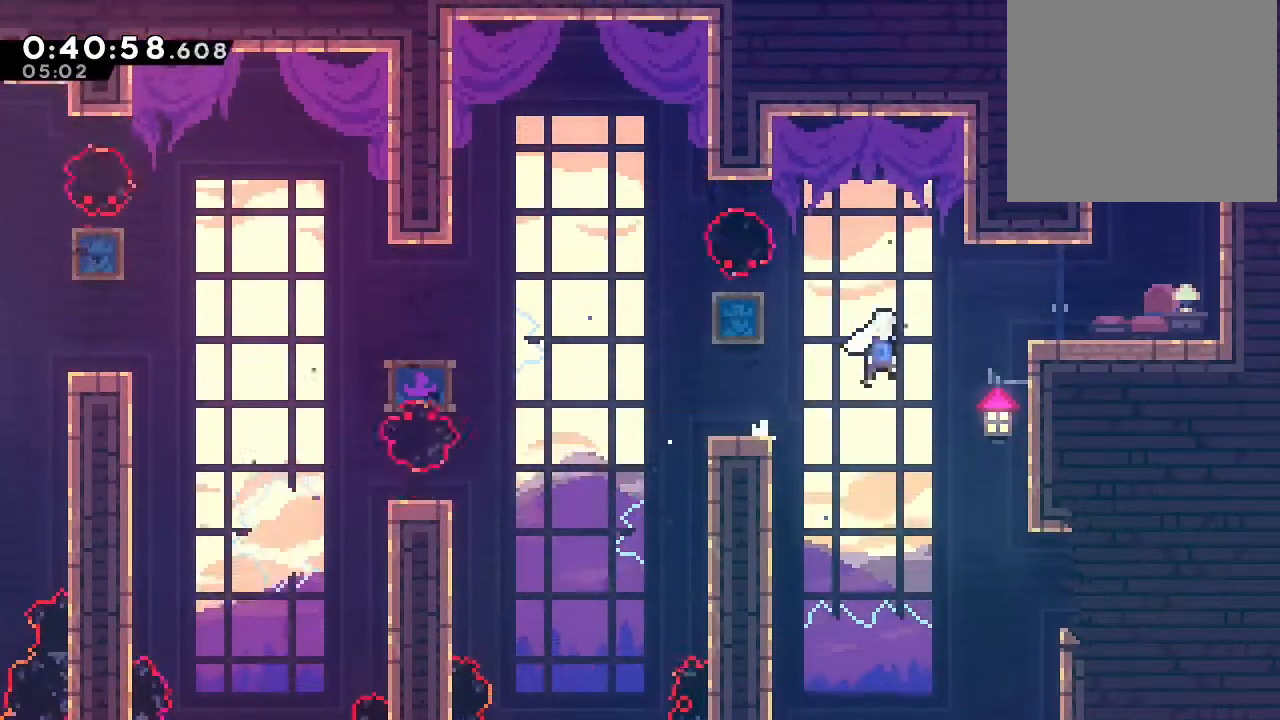
{"dt_ms": 500, "buttons": ["Y", "DPAD_UP"], "left_stick": "center", "right_stick": "center", "events": [[150, "Y", "up"], [317, "DPAD_RIGHT", "up"], [317, "DPAD_UP", "down"], [383, "Y", "down"]]}
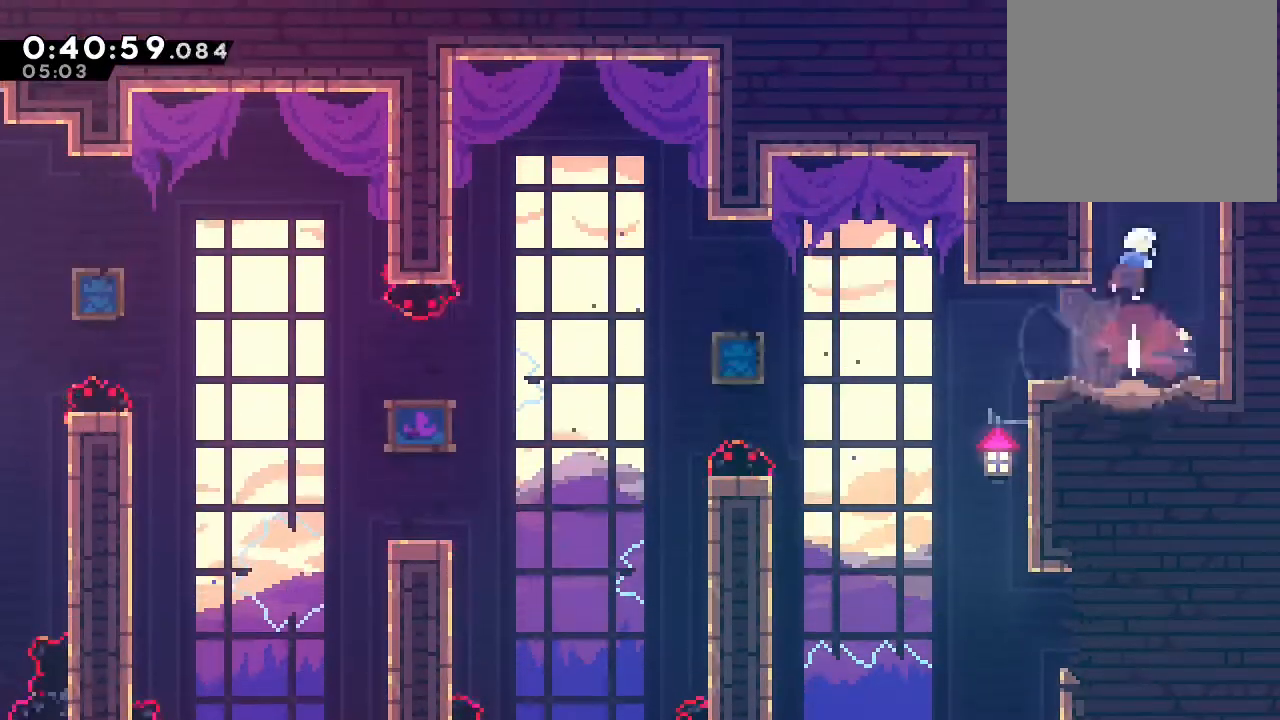
{"dt_ms": 500, "buttons": ["DPAD_UP"], "left_stick": "center", "right_stick": "center", "events": [[17, "Y", "up"], [183, "Y", "down"], [433, "Y", "up"]]}
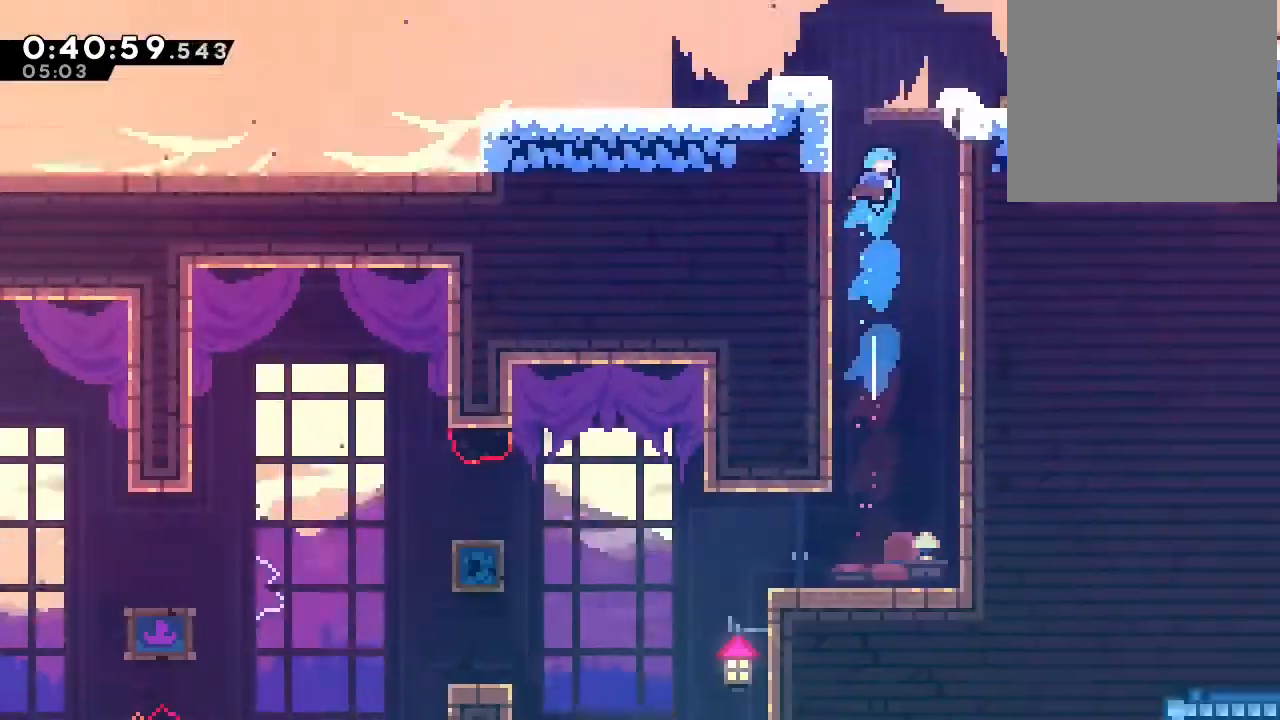
{"dt_ms": 500, "buttons": [], "left_stick": "center", "right_stick": "center", "events": [[50, "DPAD_UP", "up"]]}
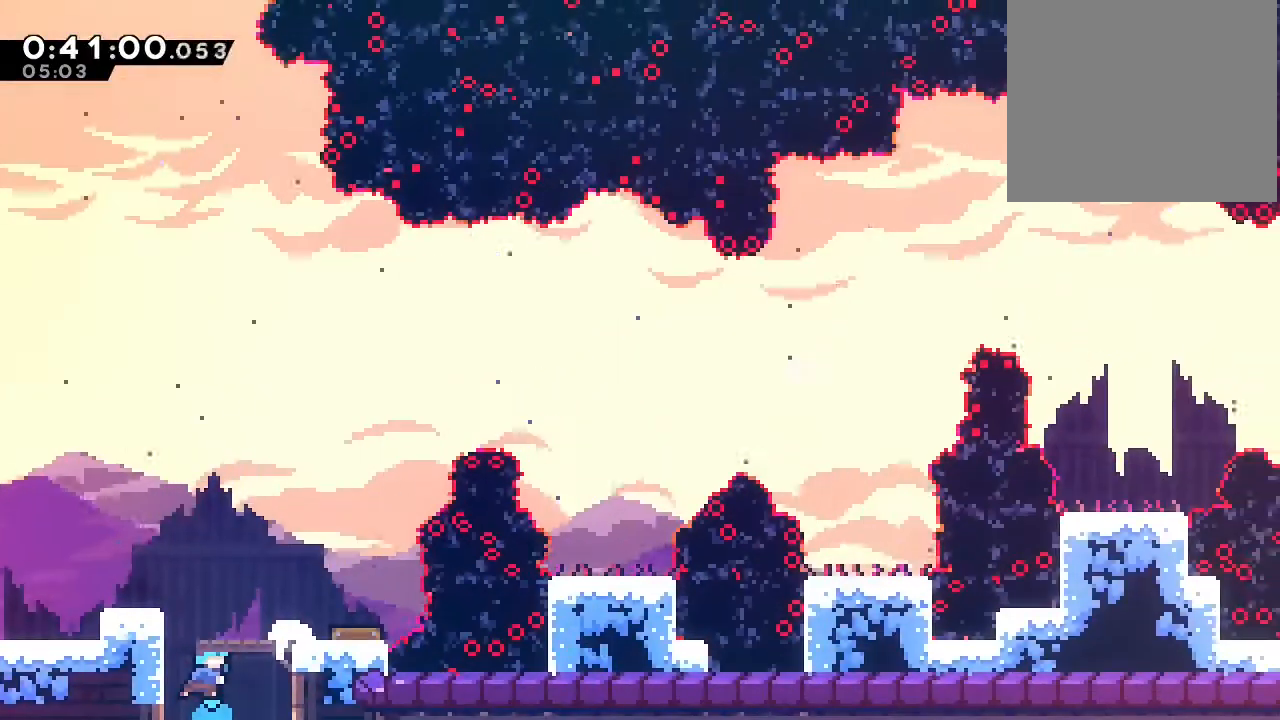
{"dt_ms": 500, "buttons": ["DPAD_UP"], "left_stick": "center", "right_stick": "center", "events": [[217, "DPAD_UP", "down"], [317, "Y", "down"], [467, "Y", "up"]]}
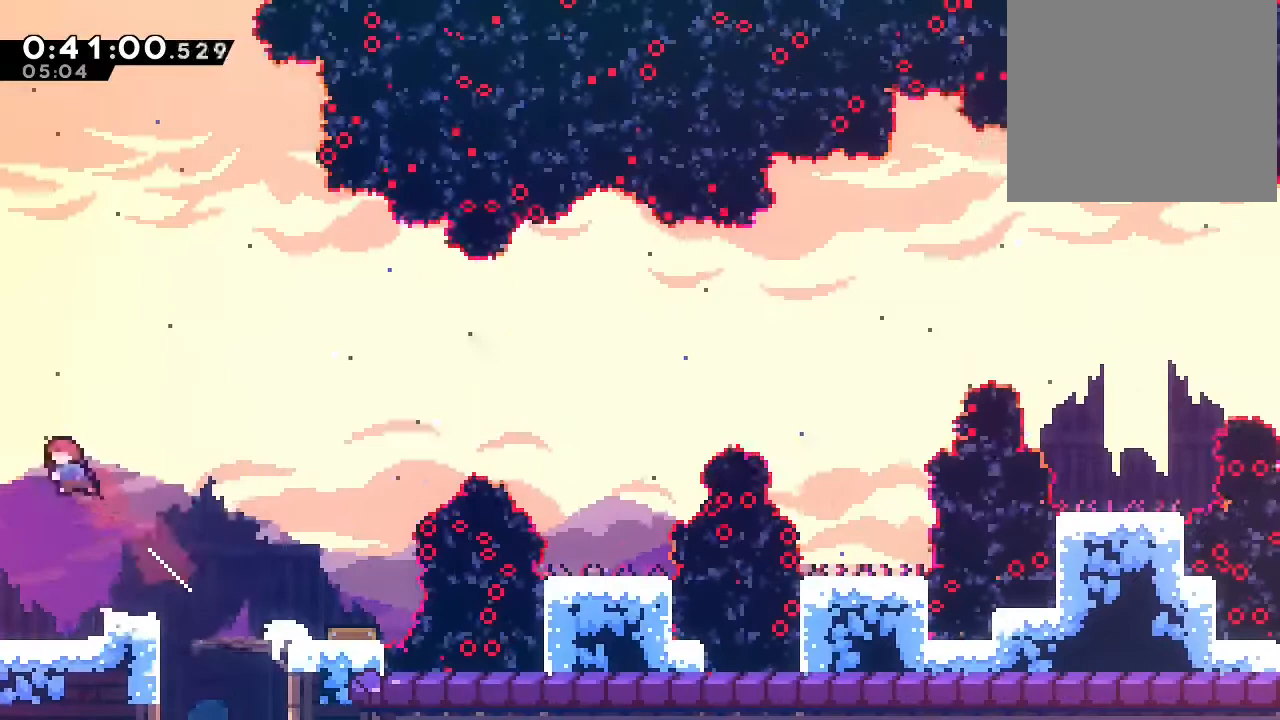
{"dt_ms": 1000, "buttons": [], "left_stick": "center", "right_stick": "center"}
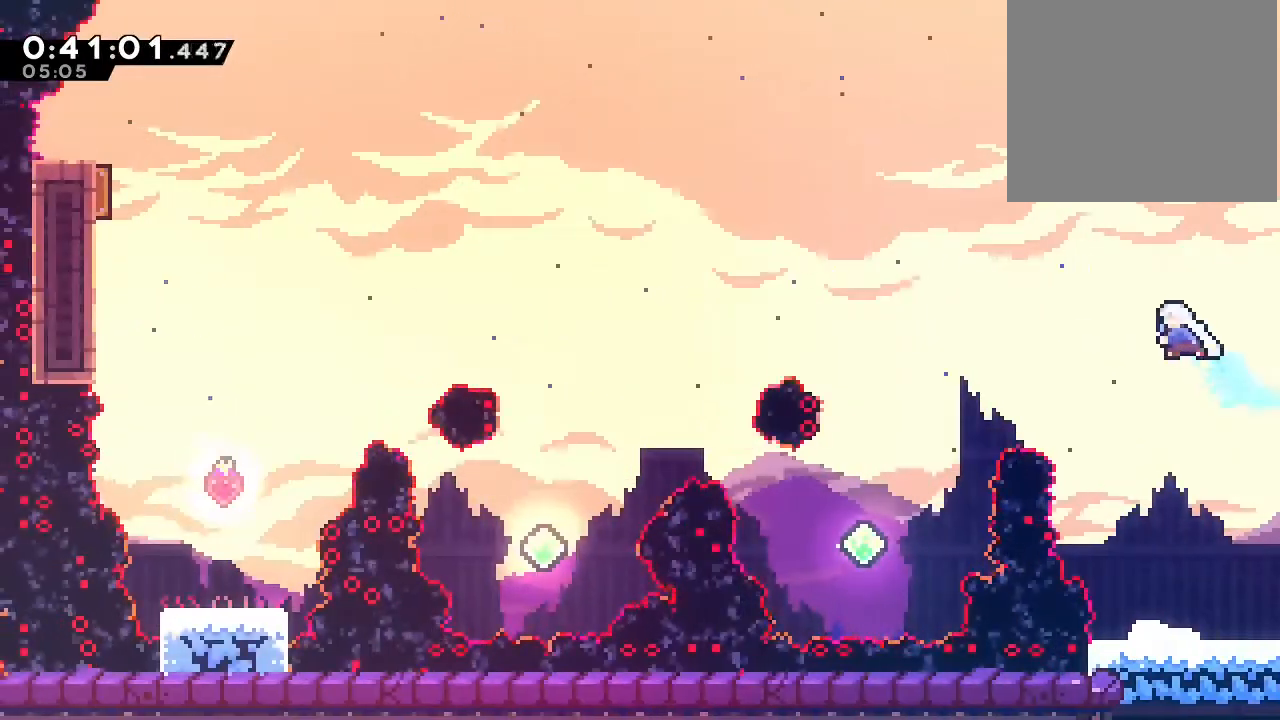
{"dt_ms": 500, "buttons": [], "left_stick": "center", "right_stick": "center", "events": [[250, "Y", "down"], [400, "Y", "up"]]}
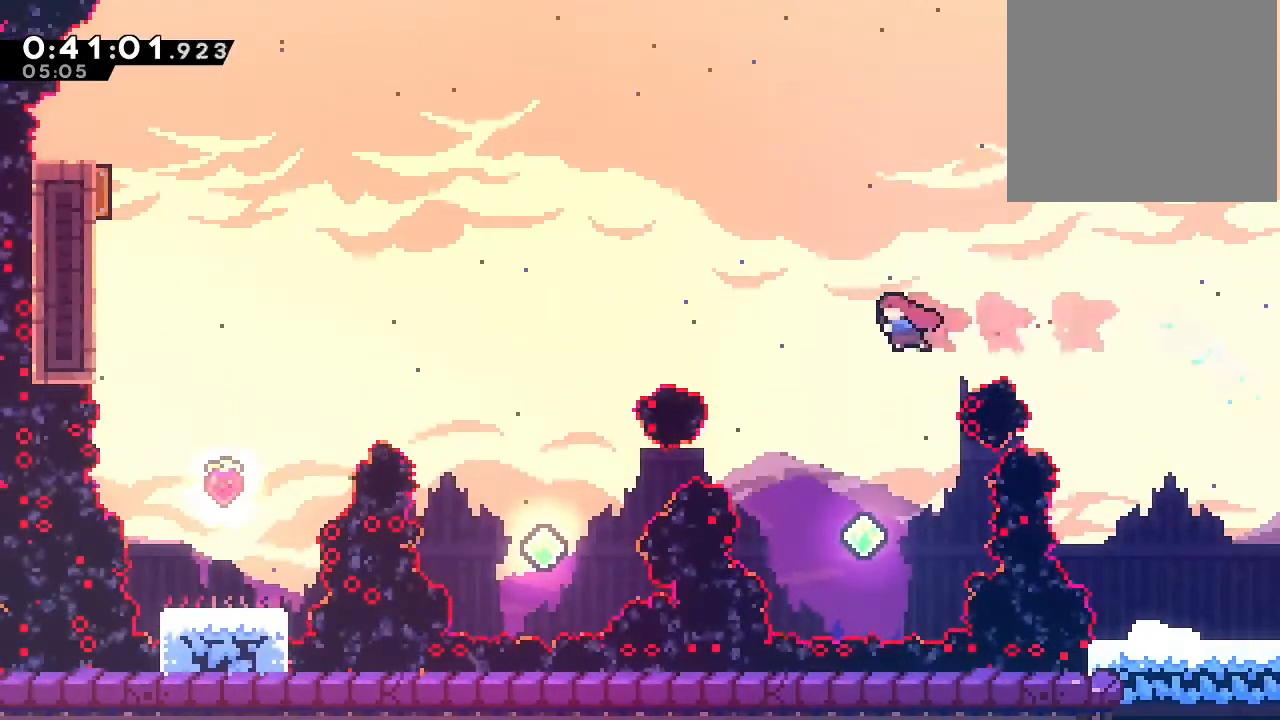
{"dt_ms": 500, "buttons": [], "left_stick": "center", "right_stick": "center", "events": [[100, "Y", "down"], [283, "Y", "up"]]}
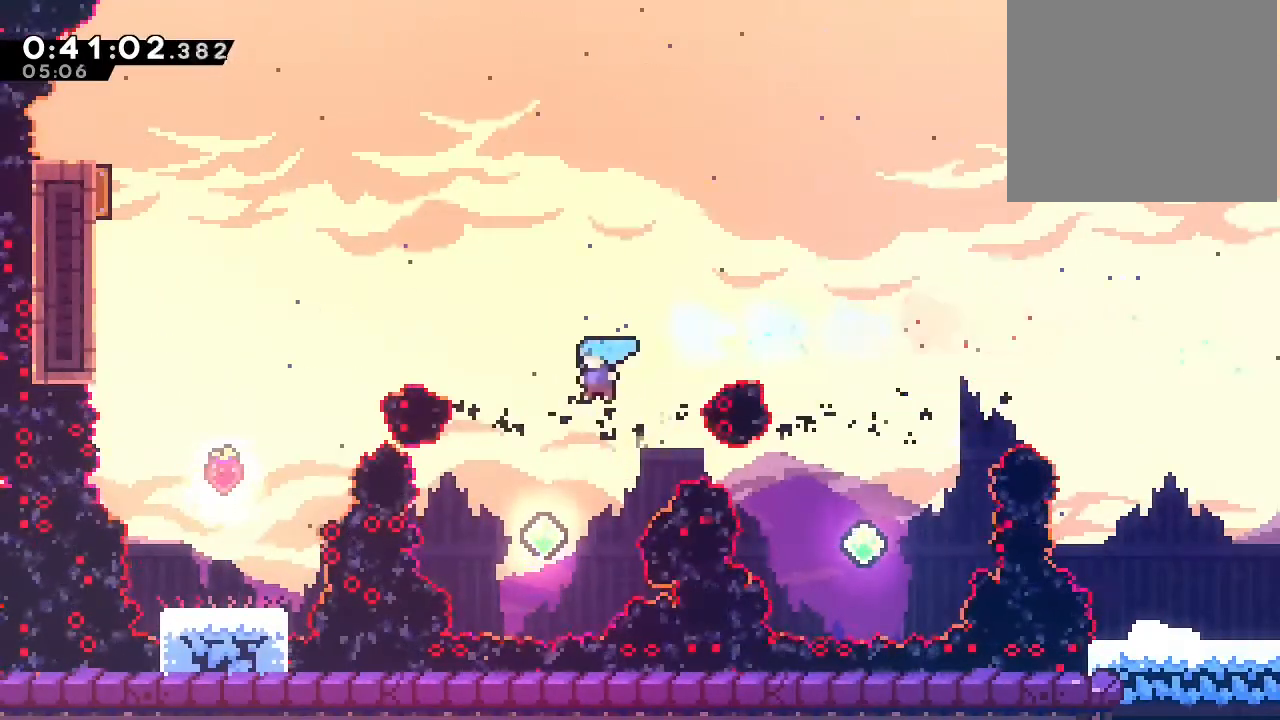
{"dt_ms": 500, "buttons": [], "left_stick": "center", "right_stick": "center", "events": [[33, "DPAD_UP", "down"], [250, "Y", "down"], [417, "Y", "up"], [500, "DPAD_UP", "up"]]}